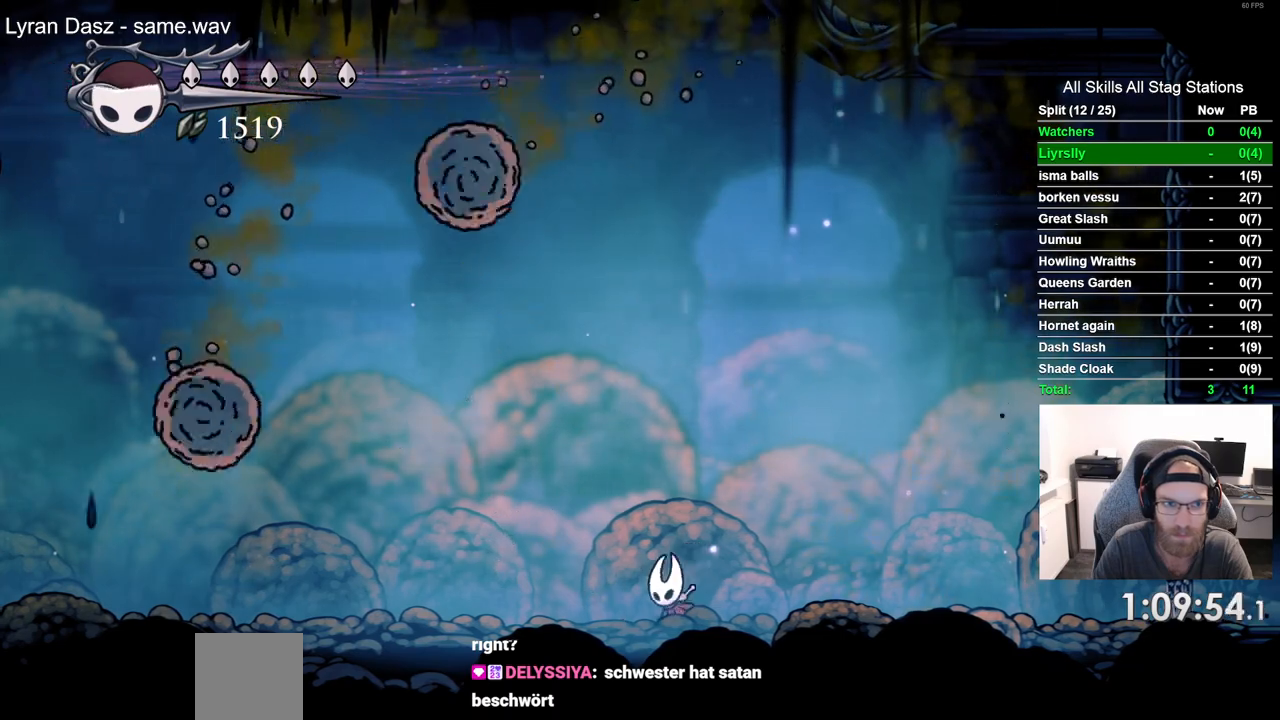
Gameplay with a controller (PlayStation layout); each line is a JSON object with the inputs held at the frame after it. "events" lists button and stick changes between this image and that frame as [ms after this image, input, new state], when the widget could be followed in between.
{"buttons": [], "left_stick": "center", "right_stick": "center", "events": [[100, "DPAD_LEFT", "up"]]}
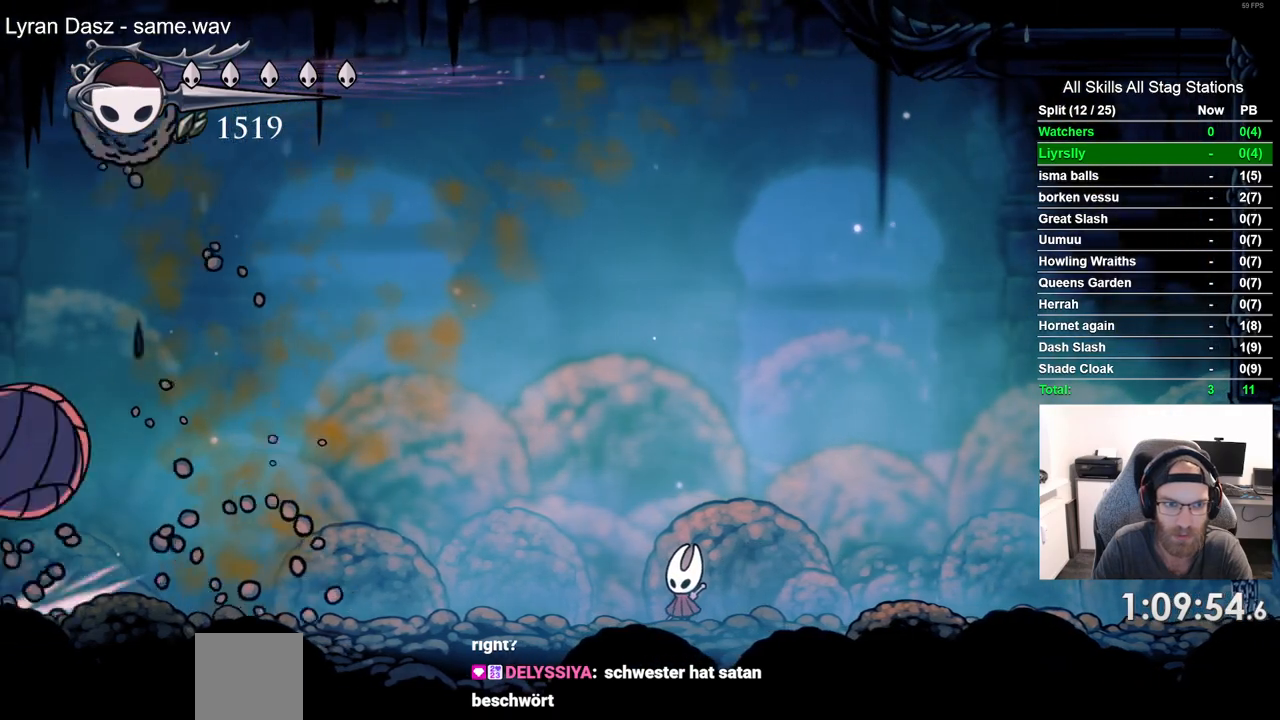
{"buttons": ["DPAD_RIGHT"], "left_stick": "center", "right_stick": "center", "events": [[167, "DPAD_RIGHT", "down"]]}
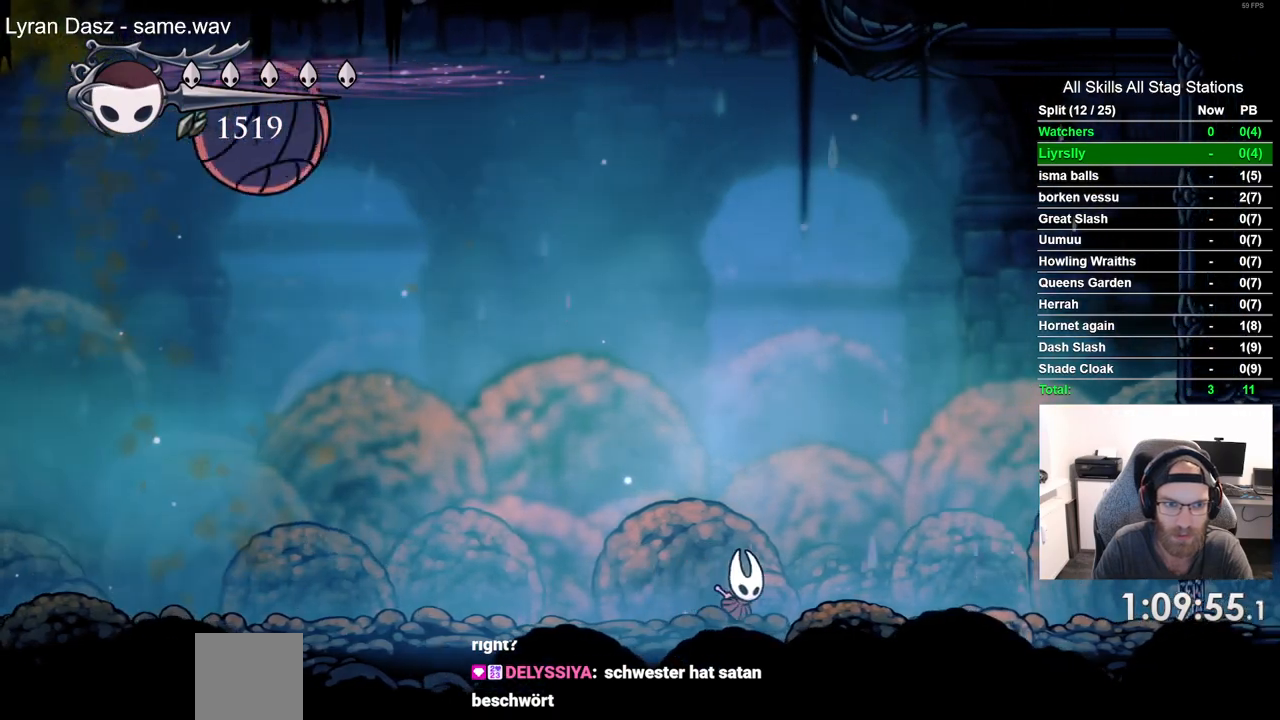
{"buttons": ["SQUARE"], "left_stick": "center", "right_stick": "center", "events": [[217, "DPAD_RIGHT", "up"], [300, "DPAD_LEFT", "down"], [450, "SQUARE", "down"], [467, "DPAD_LEFT", "up"]]}
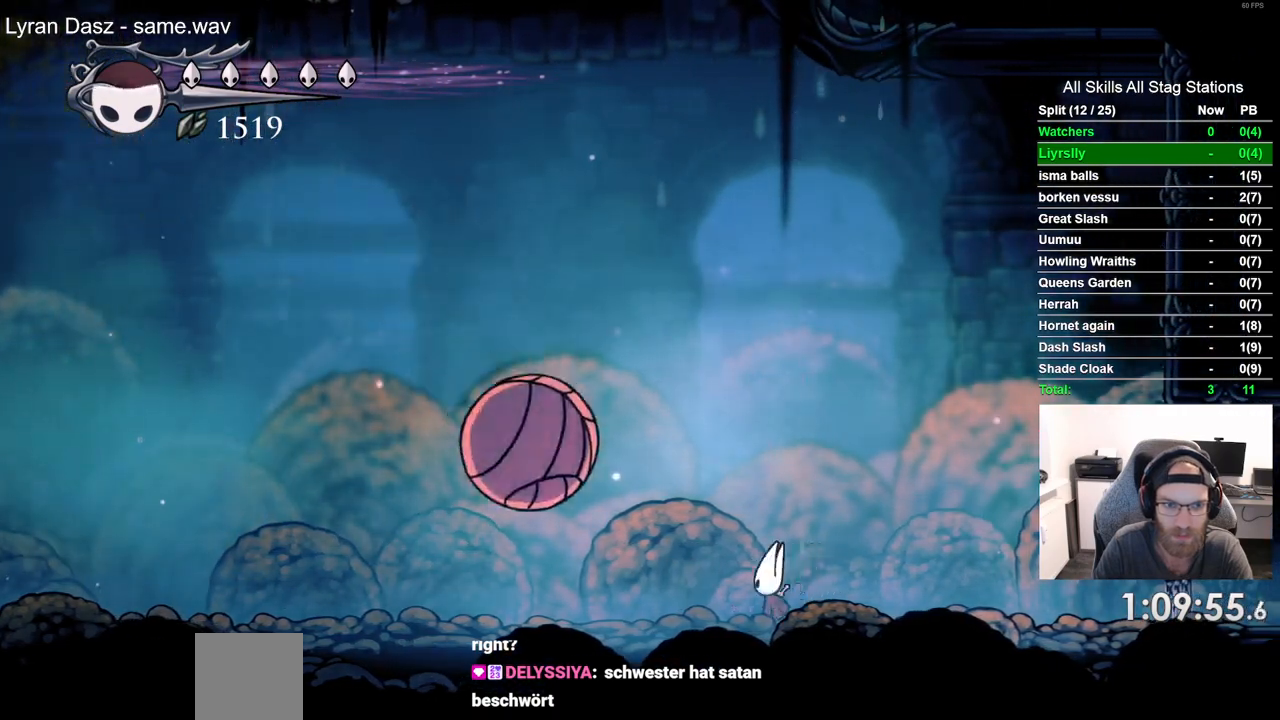
{"buttons": [], "left_stick": "center", "right_stick": "center", "events": [[117, "SQUARE", "up"], [250, "DPAD_LEFT", "down"], [400, "DPAD_LEFT", "up"]]}
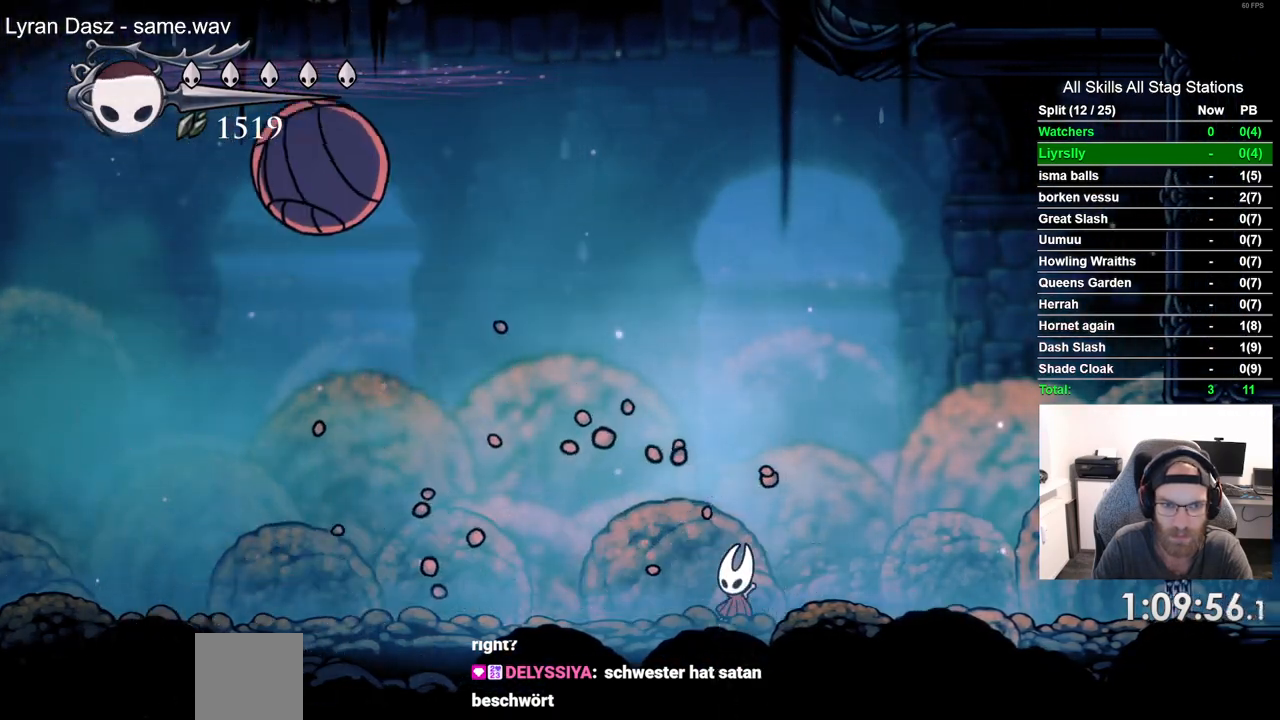
{"buttons": ["DPAD_LEFT"], "left_stick": "center", "right_stick": "center", "events": [[67, "DPAD_LEFT", "down"], [283, "R2", "down"], [483, "R2", "up"]]}
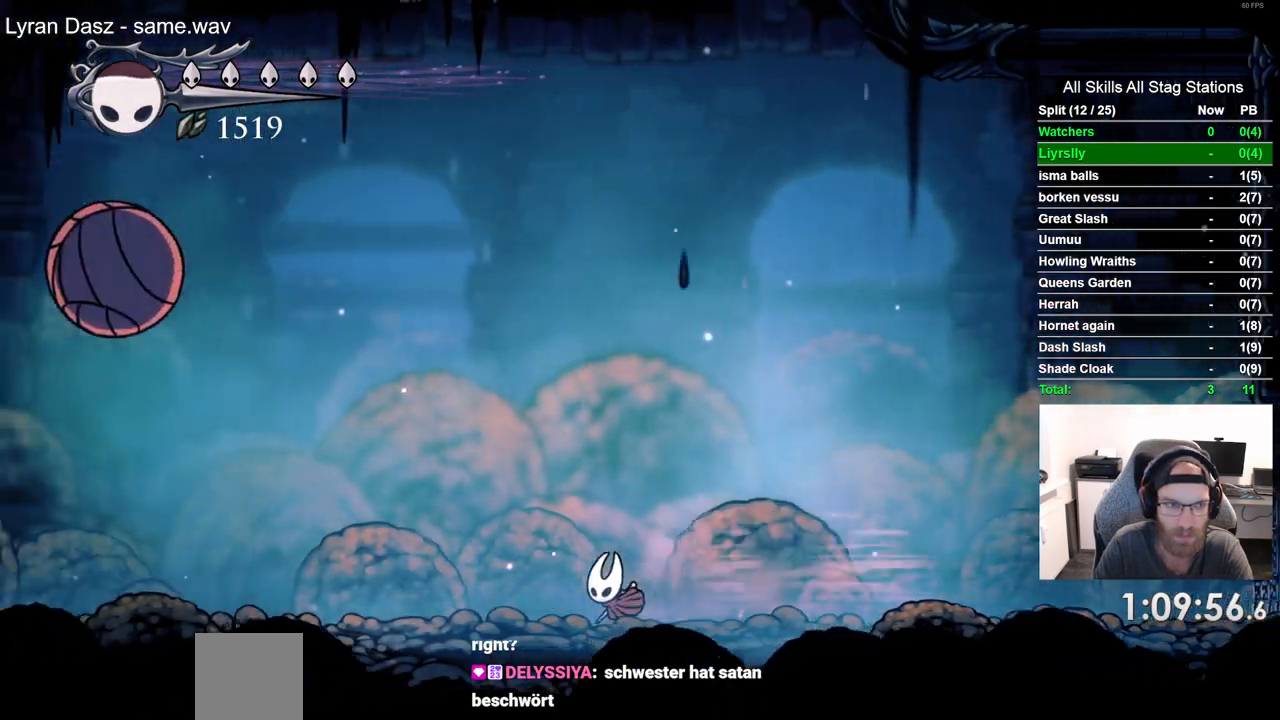
{"buttons": ["DPAD_LEFT"], "left_stick": "center", "right_stick": "center", "events": []}
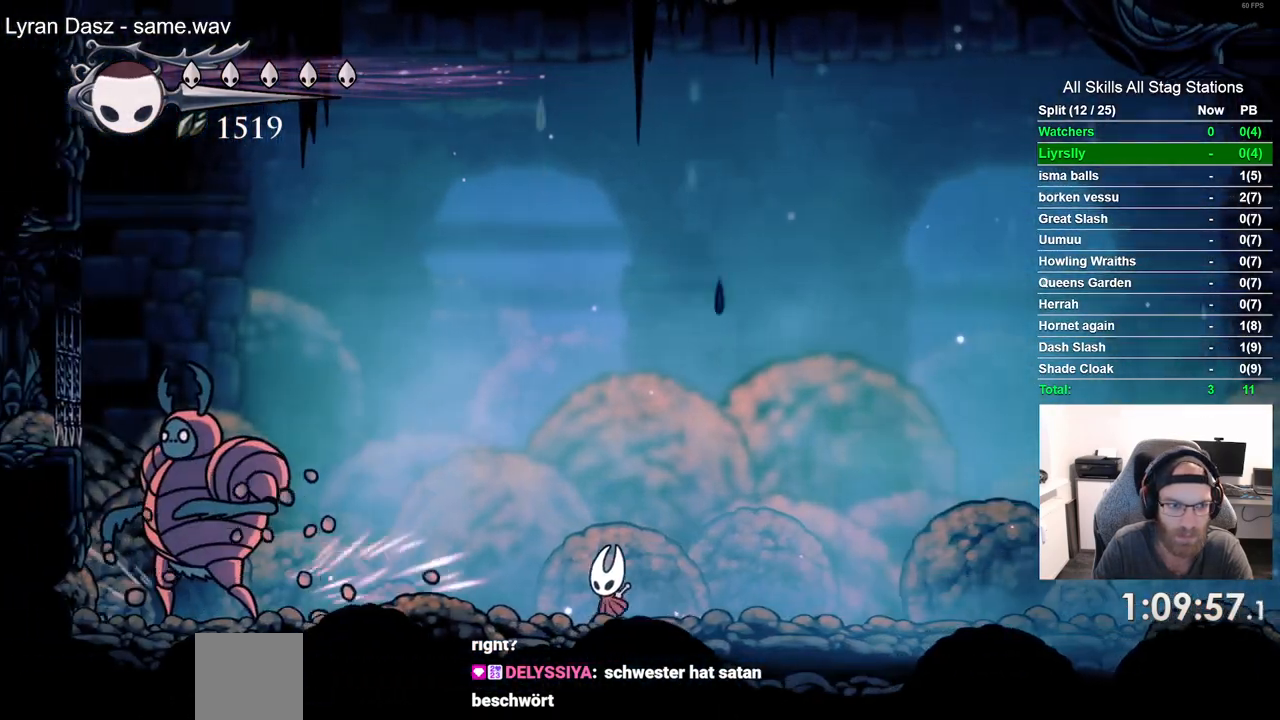
{"buttons": ["SQUARE", "DPAD_LEFT"], "left_stick": "center", "right_stick": "center", "events": [[400, "SQUARE", "down"]]}
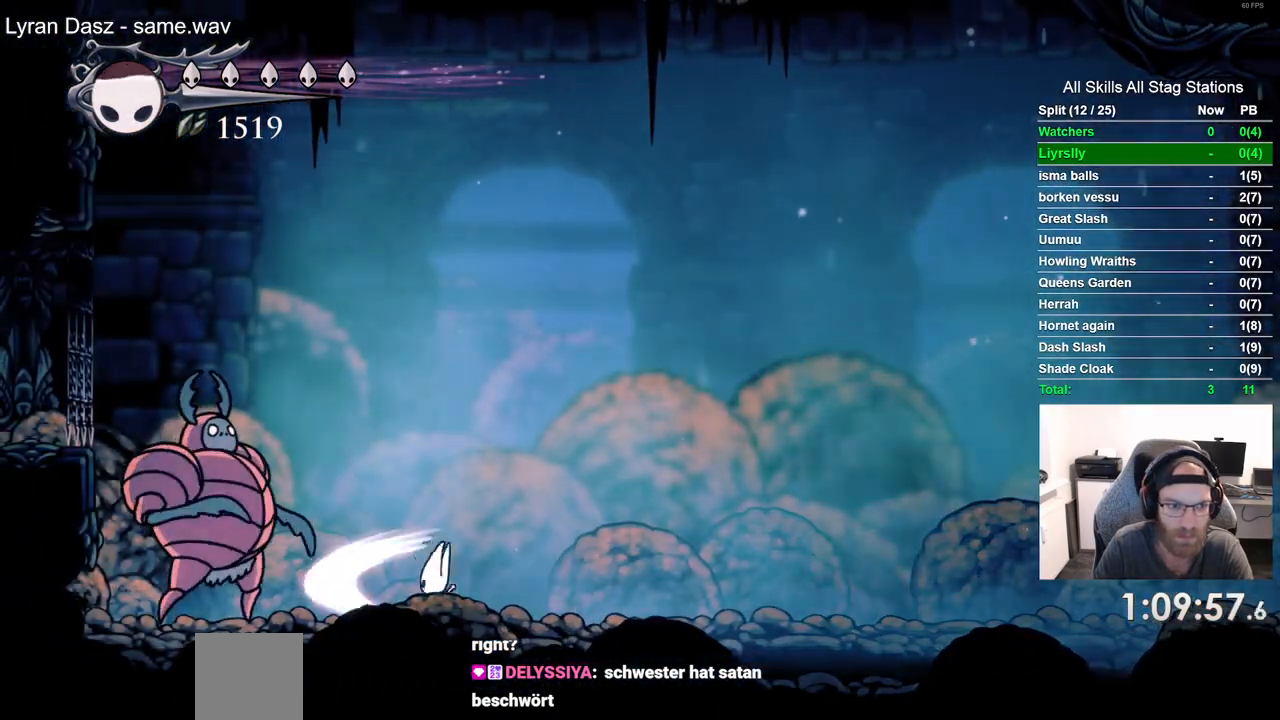
{"buttons": ["DPAD_LEFT"], "left_stick": "center", "right_stick": "center", "events": [[33, "SQUARE", "up"], [117, "R1", "down"], [217, "R1", "up"]]}
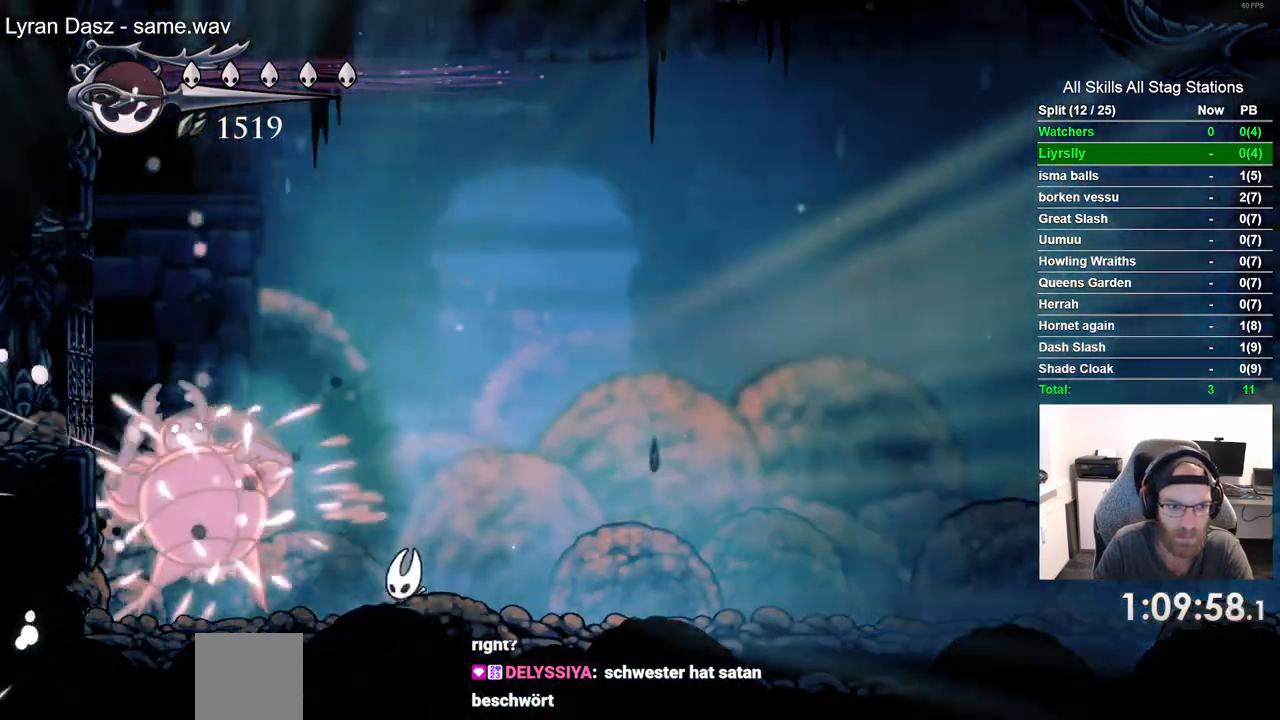
{"buttons": ["DPAD_LEFT"], "left_stick": "center", "right_stick": "center", "events": [[83, "SQUARE", "down"], [217, "SQUARE", "up"], [233, "DPAD_RIGHT", "down"], [333, "DPAD_RIGHT", "up"]]}